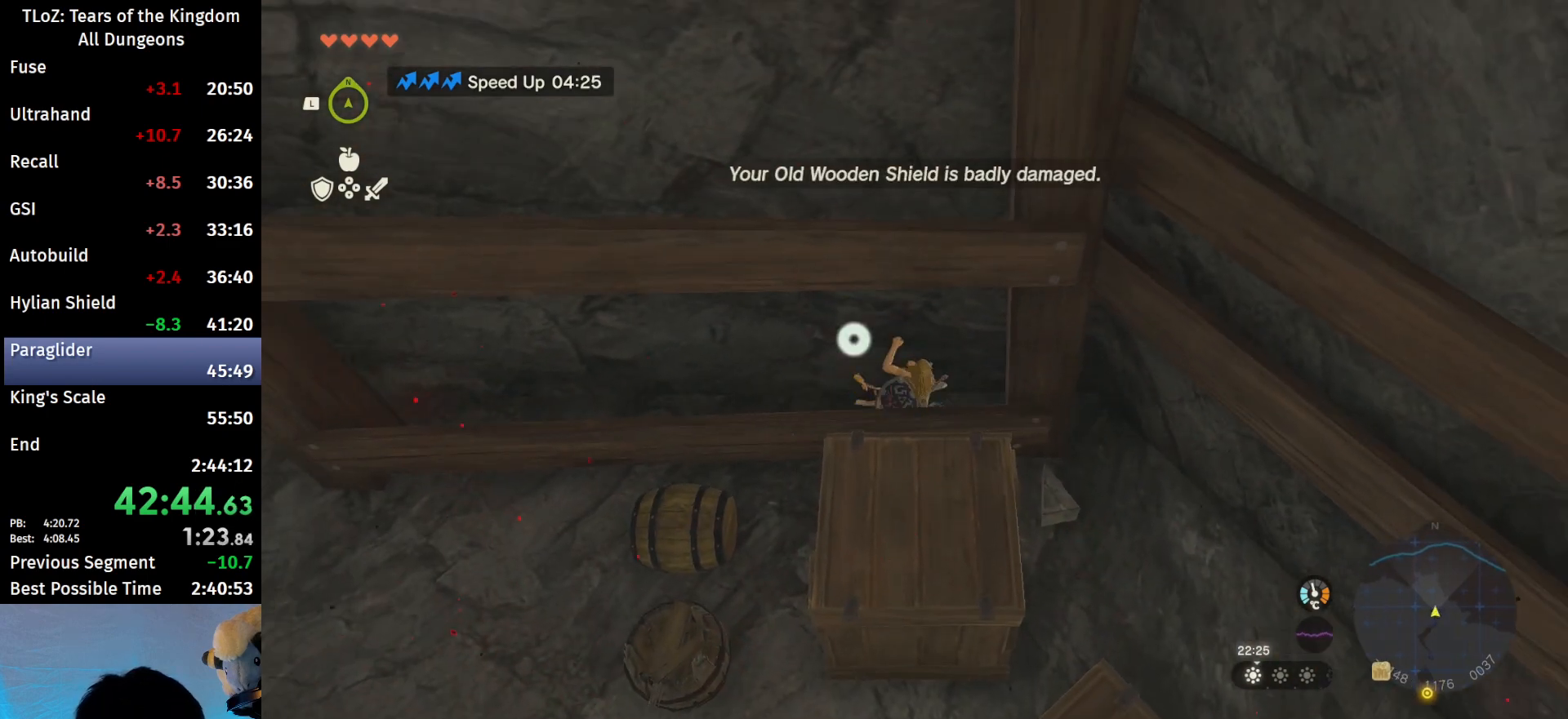
Gameplay with a controller (Nintendo layout); each line is a JSON object with the inputs held at the frame after it. "events" lists button and stick changes between this image and that frame as [ms after this image, input, new state], when the widget could be followed in between. Not read: L3 R3 Z.
{"buttons": ["B"], "left_stick": "center", "right_stick": "center", "events": [[100, "right_stick", "center"], [233, "left_stick", "center"], [500, "B", "down"]]}
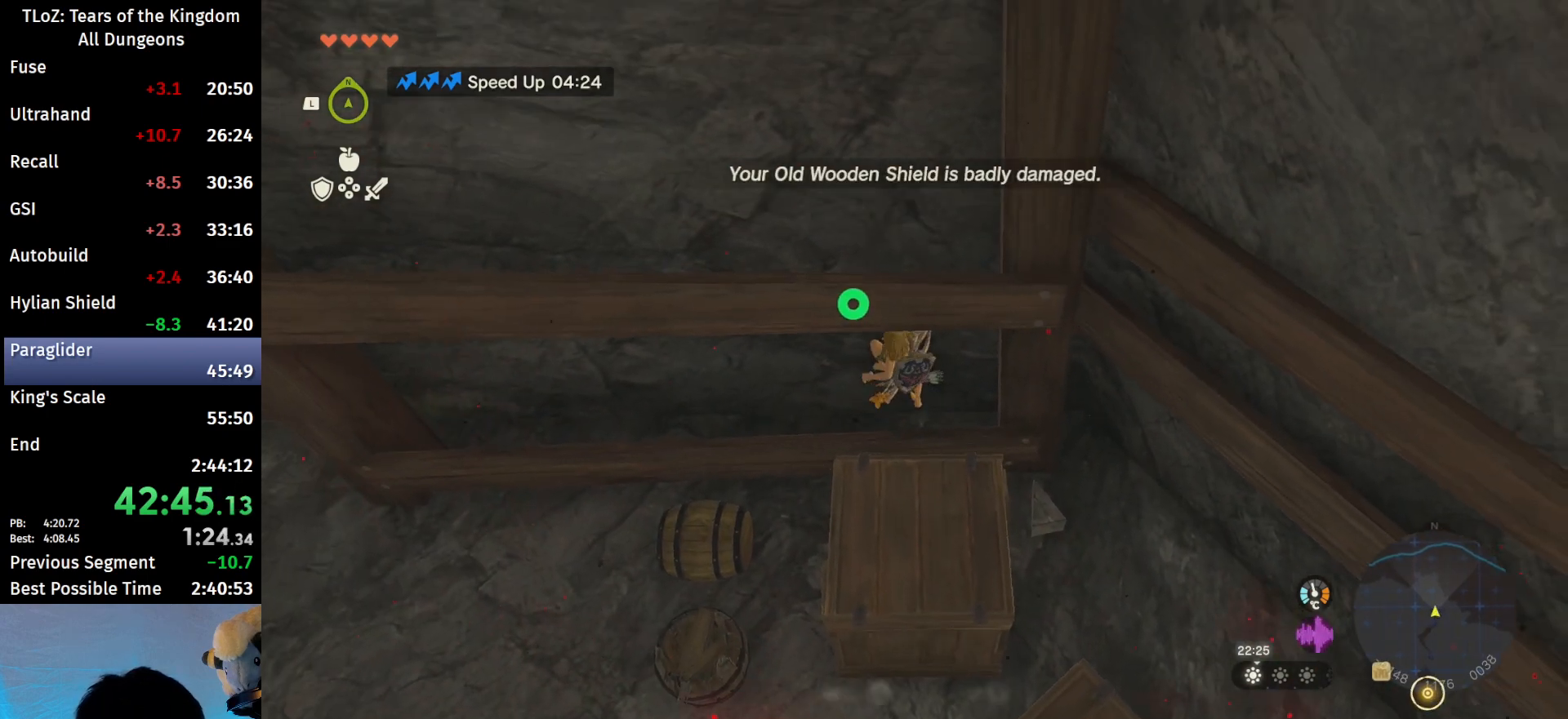
{"buttons": [], "left_stick": "center", "right_stick": "center", "events": [[67, "B", "up"], [267, "right_stick", "down"], [367, "right_stick", "center"]]}
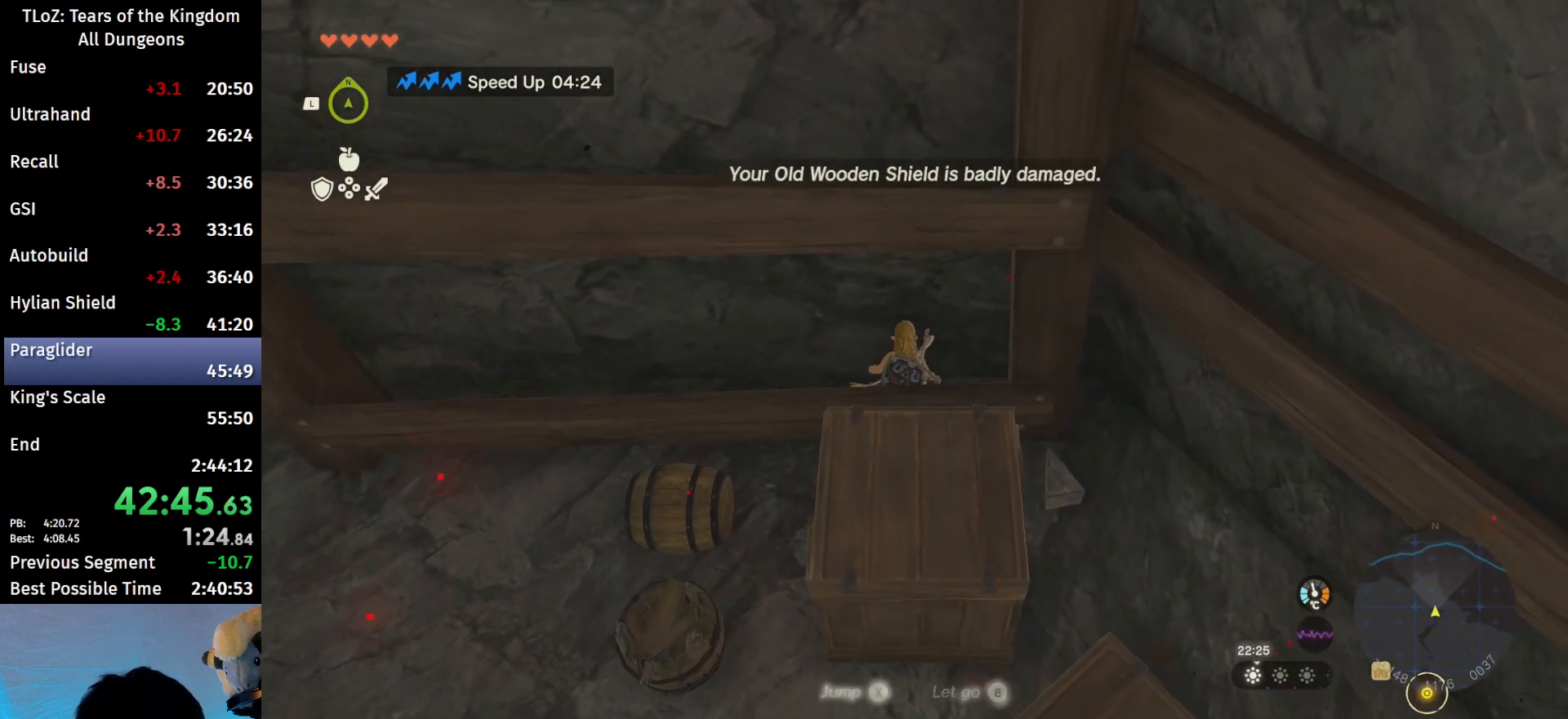
{"buttons": ["R1"], "left_stick": "center", "right_stick": "center", "events": [[267, "START", "down"], [367, "START", "up"], [467, "R1", "down"]]}
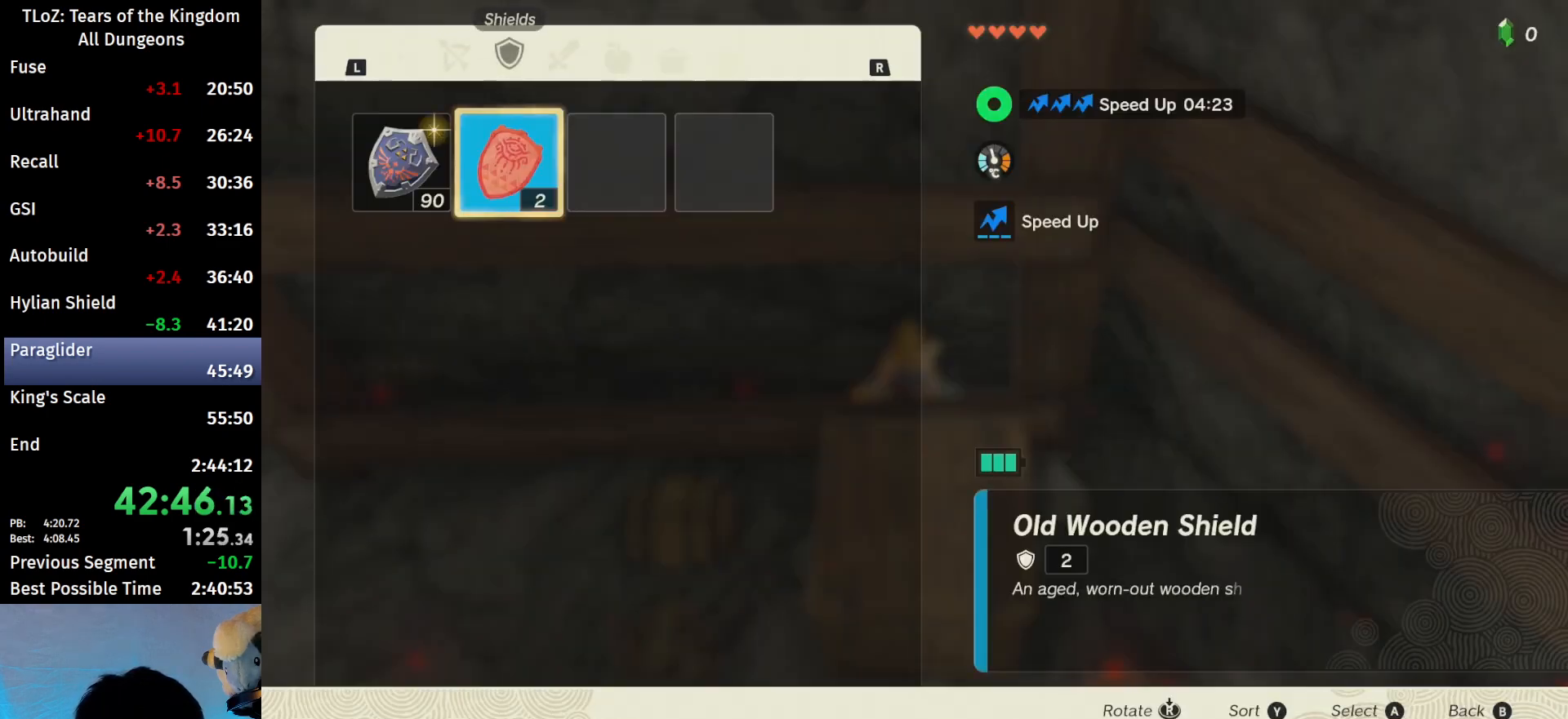
{"buttons": [], "left_stick": "down", "right_stick": "center", "events": [[133, "R1", "up"], [167, "left_stick", "left"], [300, "left_stick", "center"], [367, "A", "down"], [467, "A", "up"], [467, "left_stick", "down"]]}
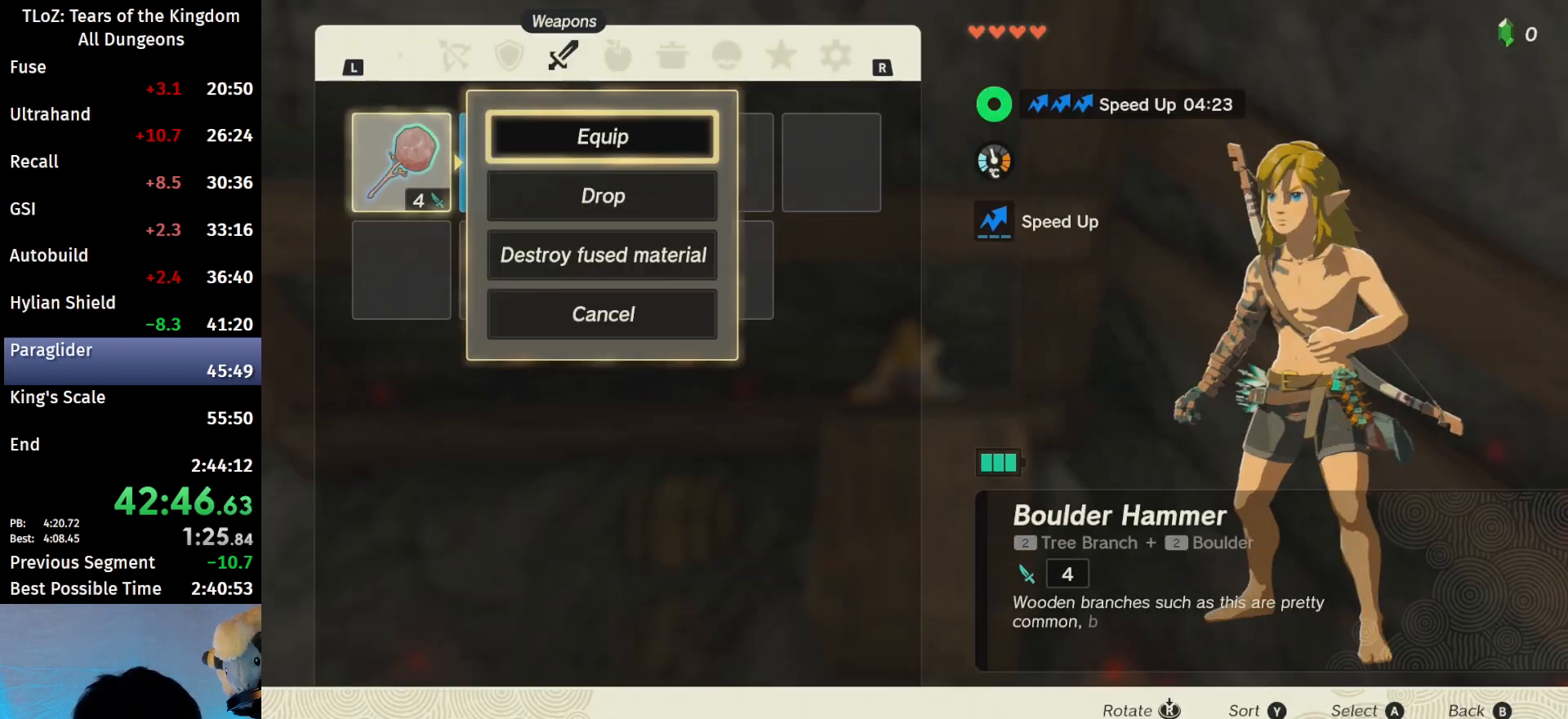
{"buttons": ["L1"], "left_stick": "center", "right_stick": "center", "events": [[100, "left_stick", "center"], [167, "left_stick", "down"], [267, "A", "down"], [267, "left_stick", "center"], [400, "A", "up"], [433, "L1", "down"]]}
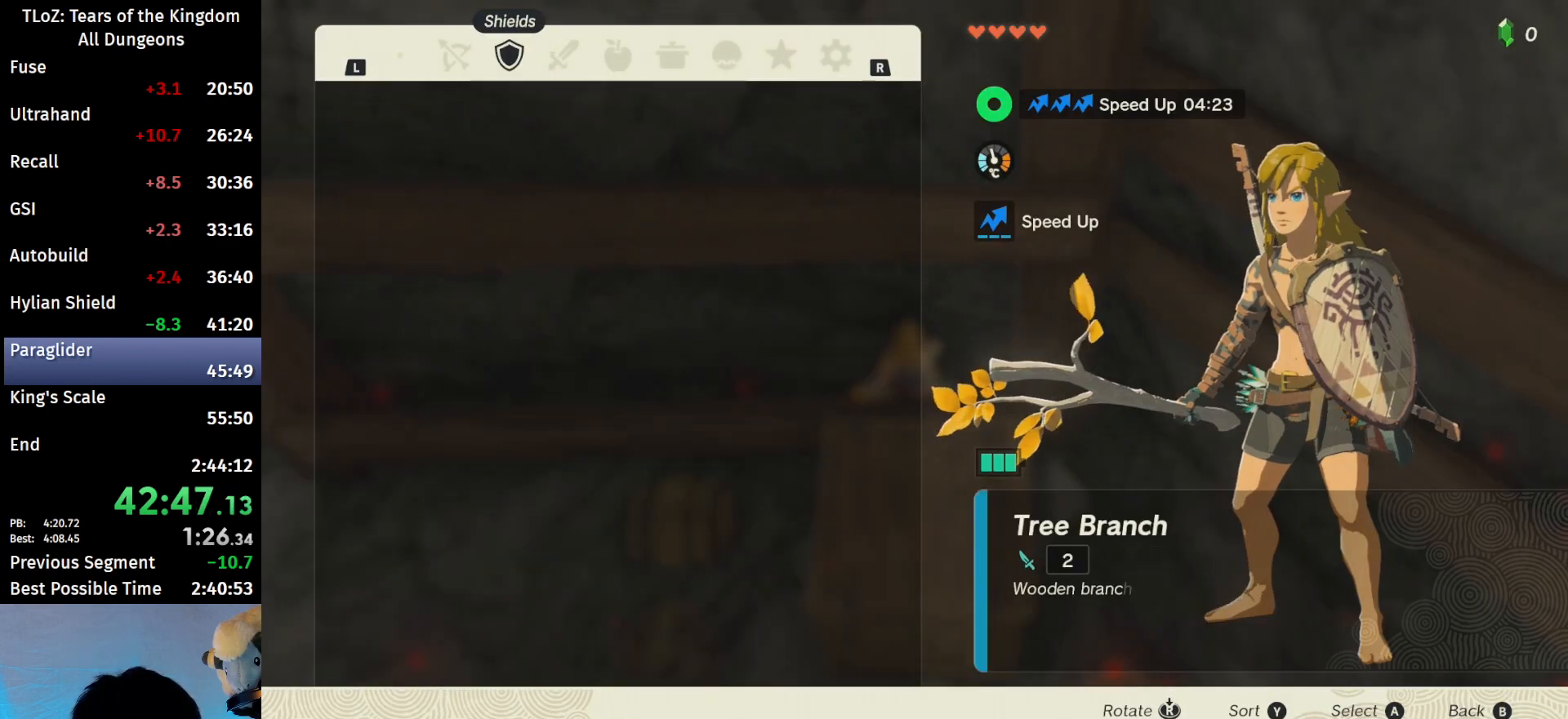
{"buttons": [], "left_stick": "center", "right_stick": "center", "events": [[67, "L1", "up"], [233, "left_stick", "right"], [367, "A", "down"], [400, "left_stick", "center"], [500, "A", "up"]]}
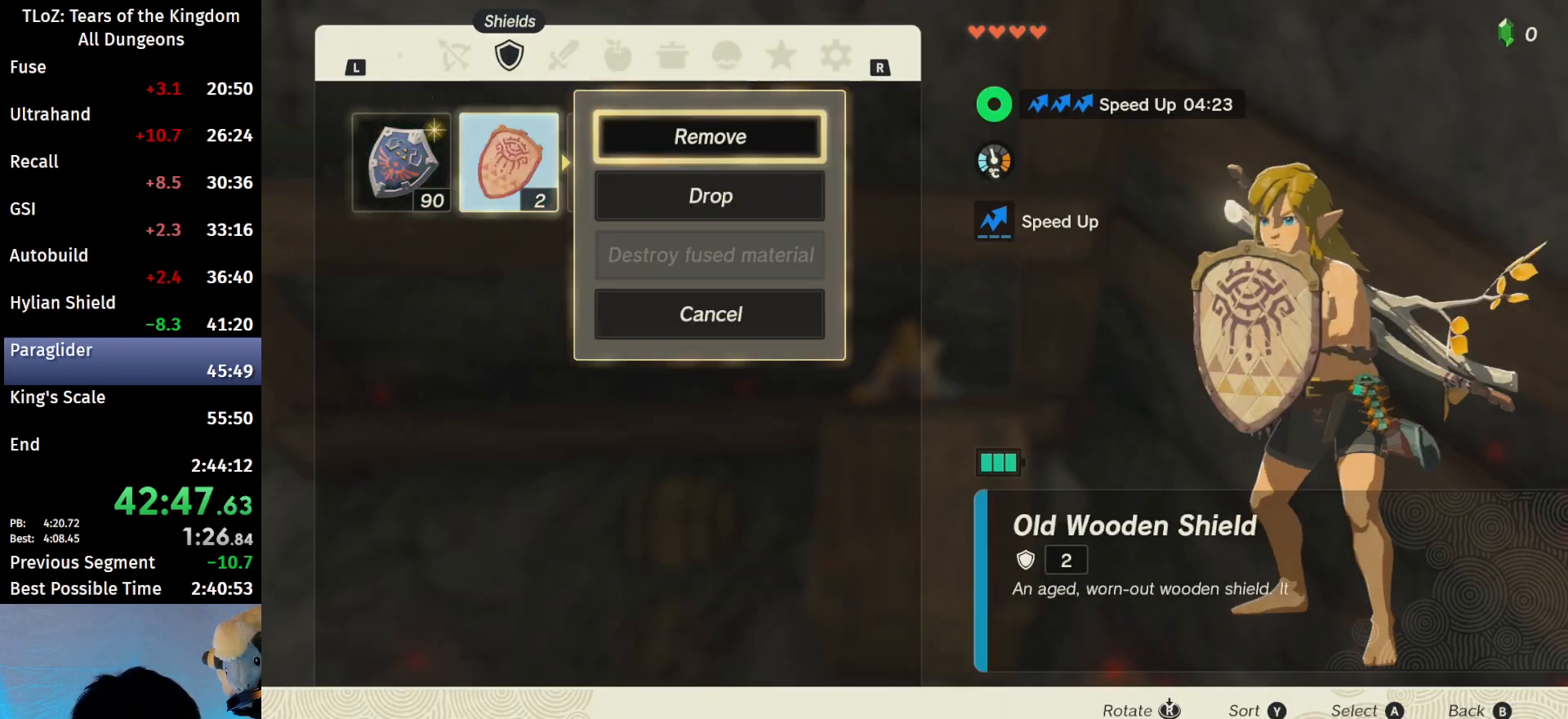
{"buttons": ["R1"], "left_stick": "center", "right_stick": "center", "events": [[33, "left_stick", "down"], [167, "A", "down"], [167, "left_stick", "center"], [267, "A", "up"], [400, "R1", "down"]]}
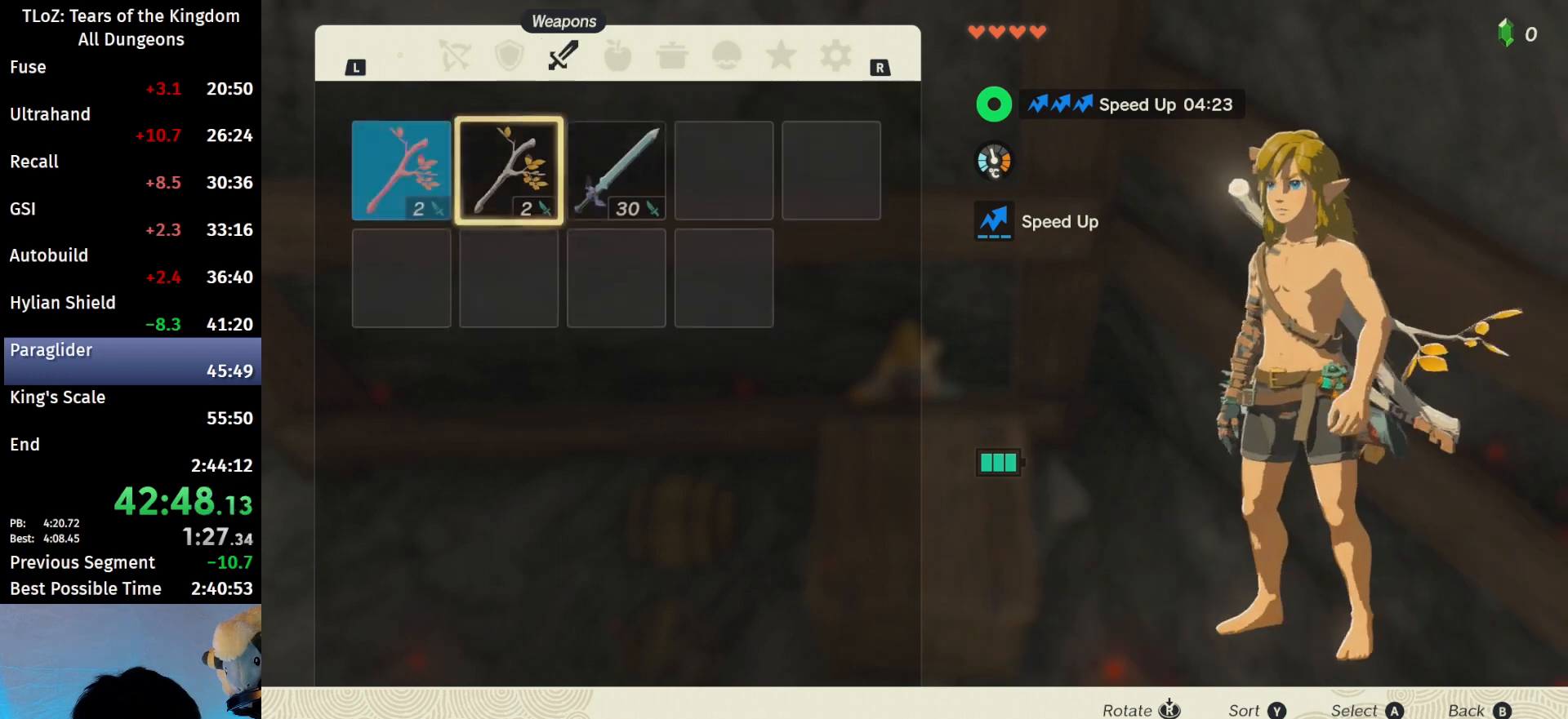
{"buttons": ["A"], "left_stick": "center", "right_stick": "center", "events": [[33, "R1", "up"], [33, "left_stick", "left"], [167, "left_stick", "center"], [200, "A", "down"], [367, "A", "up"], [367, "left_stick", "down"], [433, "left_stick", "center"], [467, "A", "down"]]}
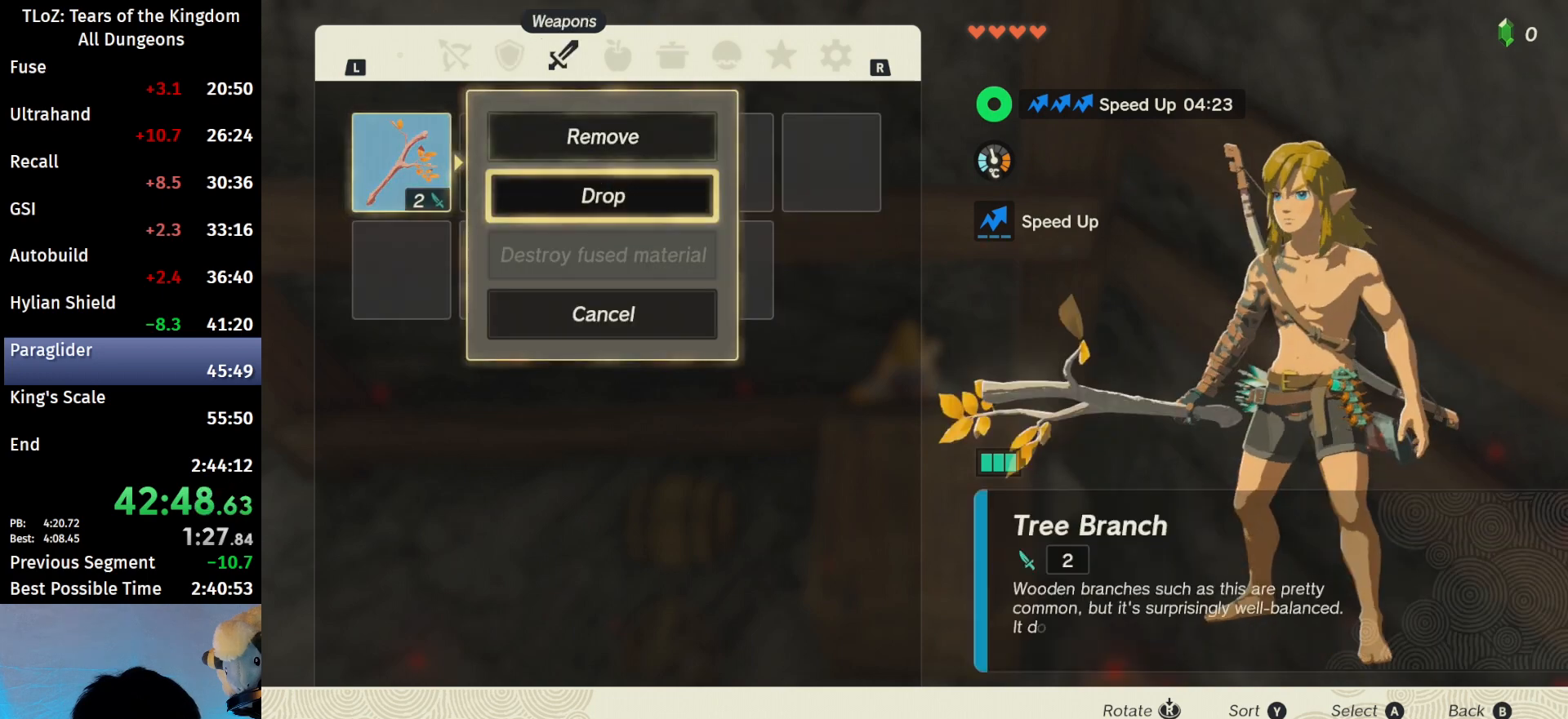
{"buttons": ["A"], "left_stick": "center", "right_stick": "center", "events": [[367, "A", "up"], [400, "A", "down"]]}
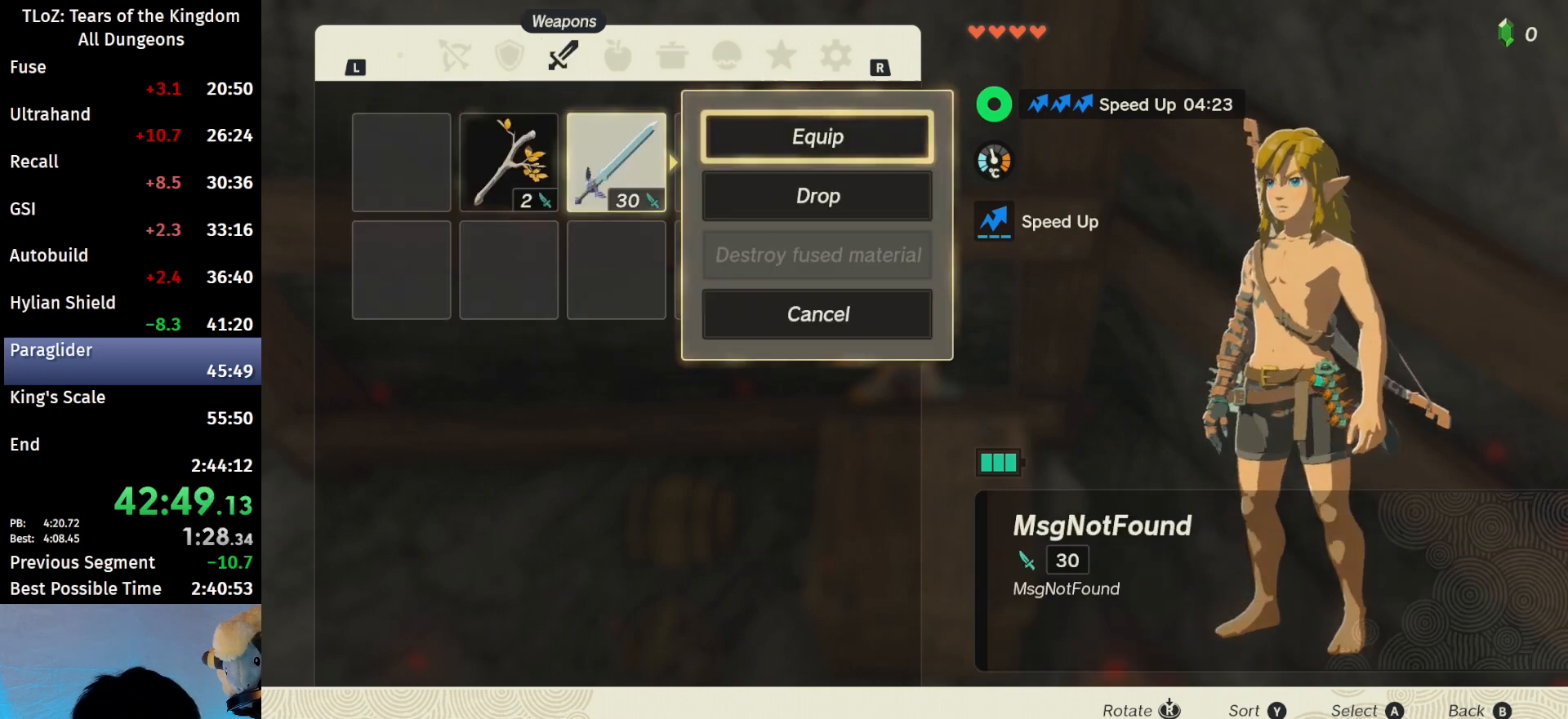
{"buttons": [], "left_stick": "center", "right_stick": "center", "events": [[200, "A", "up"]]}
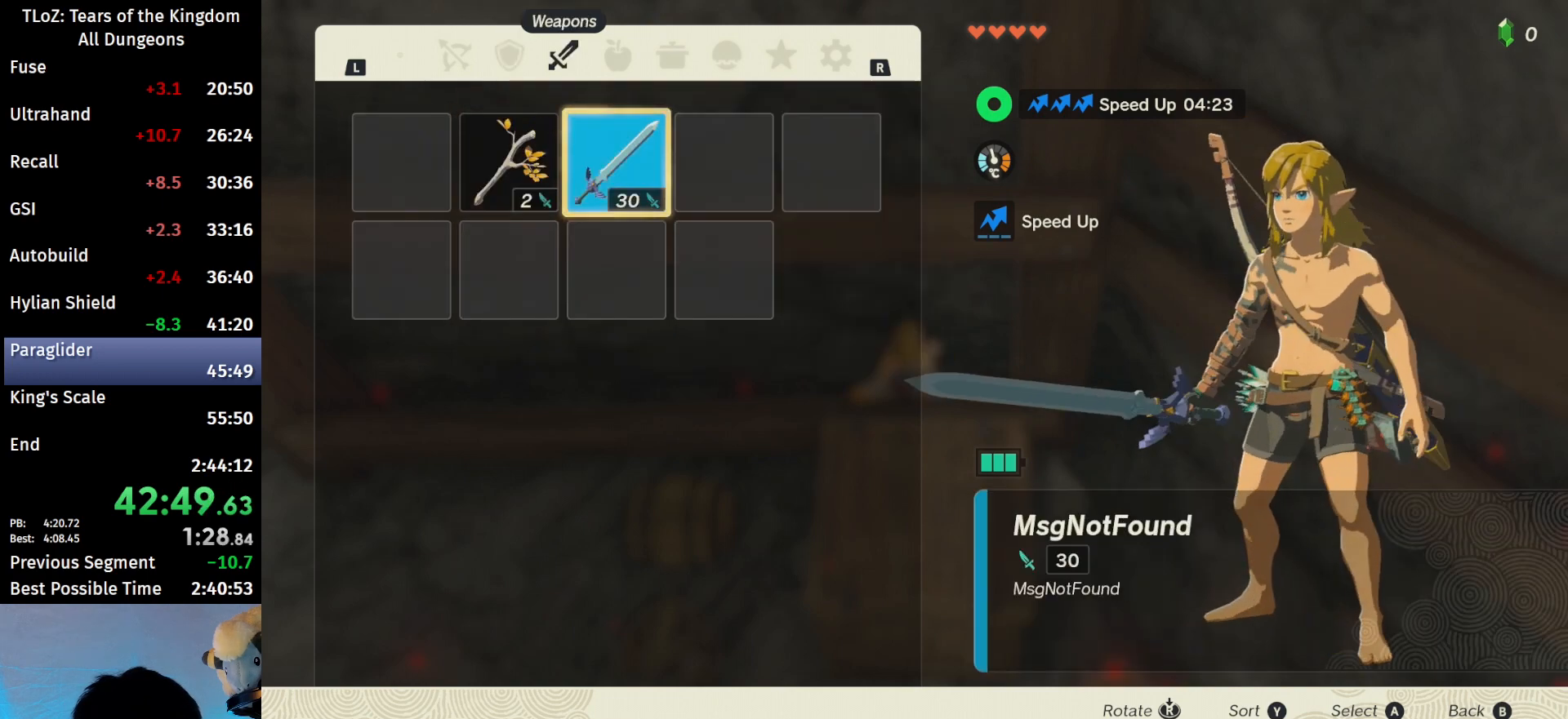
{"buttons": [], "left_stick": "center", "right_stick": "center", "events": [[33, "START", "down"], [100, "START", "up"], [167, "START", "down"], [267, "START", "up"], [367, "left_stick", "left"], [500, "left_stick", "center"]]}
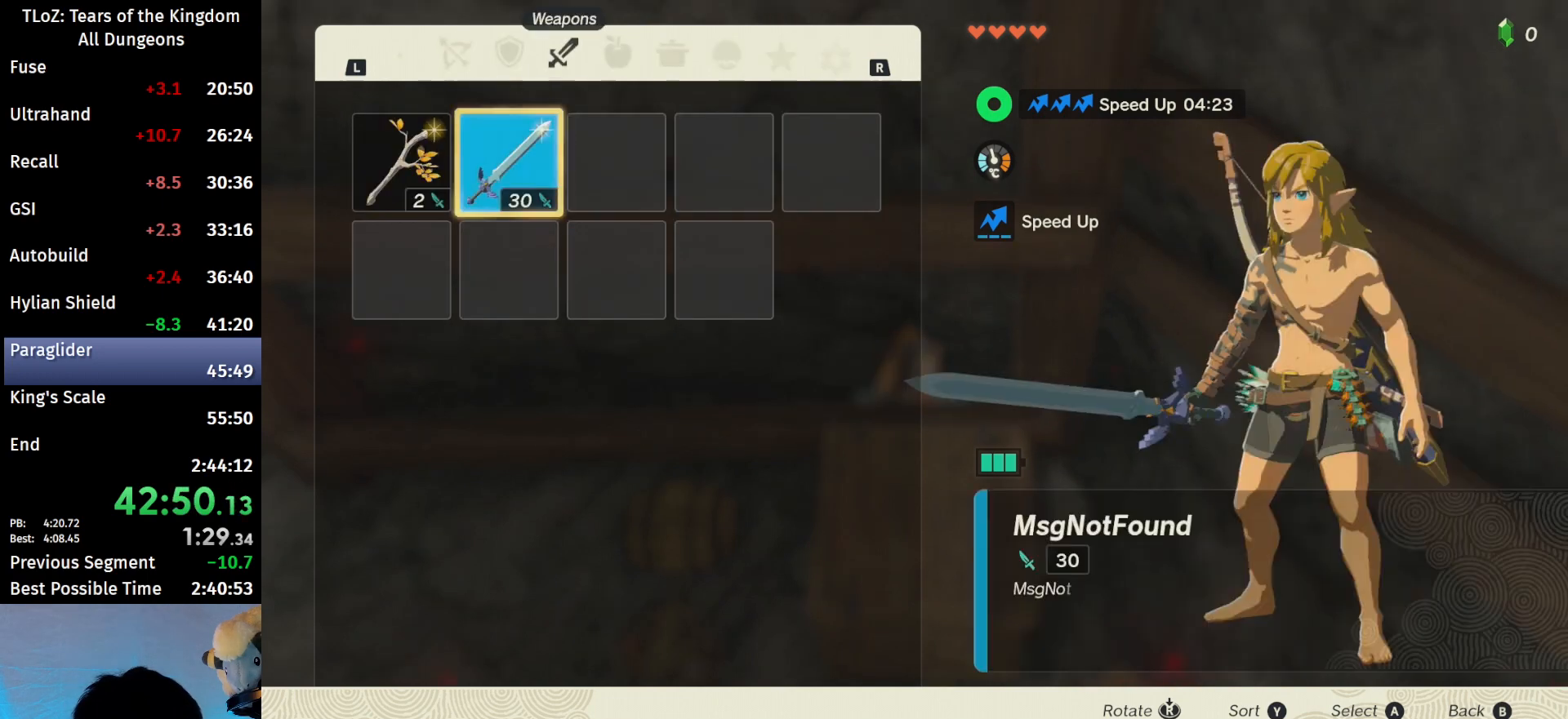
{"buttons": [], "left_stick": "center", "right_stick": "center", "events": [[67, "A", "down"], [200, "A", "up"], [233, "left_stick", "down"], [333, "A", "down"], [400, "left_stick", "center"], [433, "A", "up"]]}
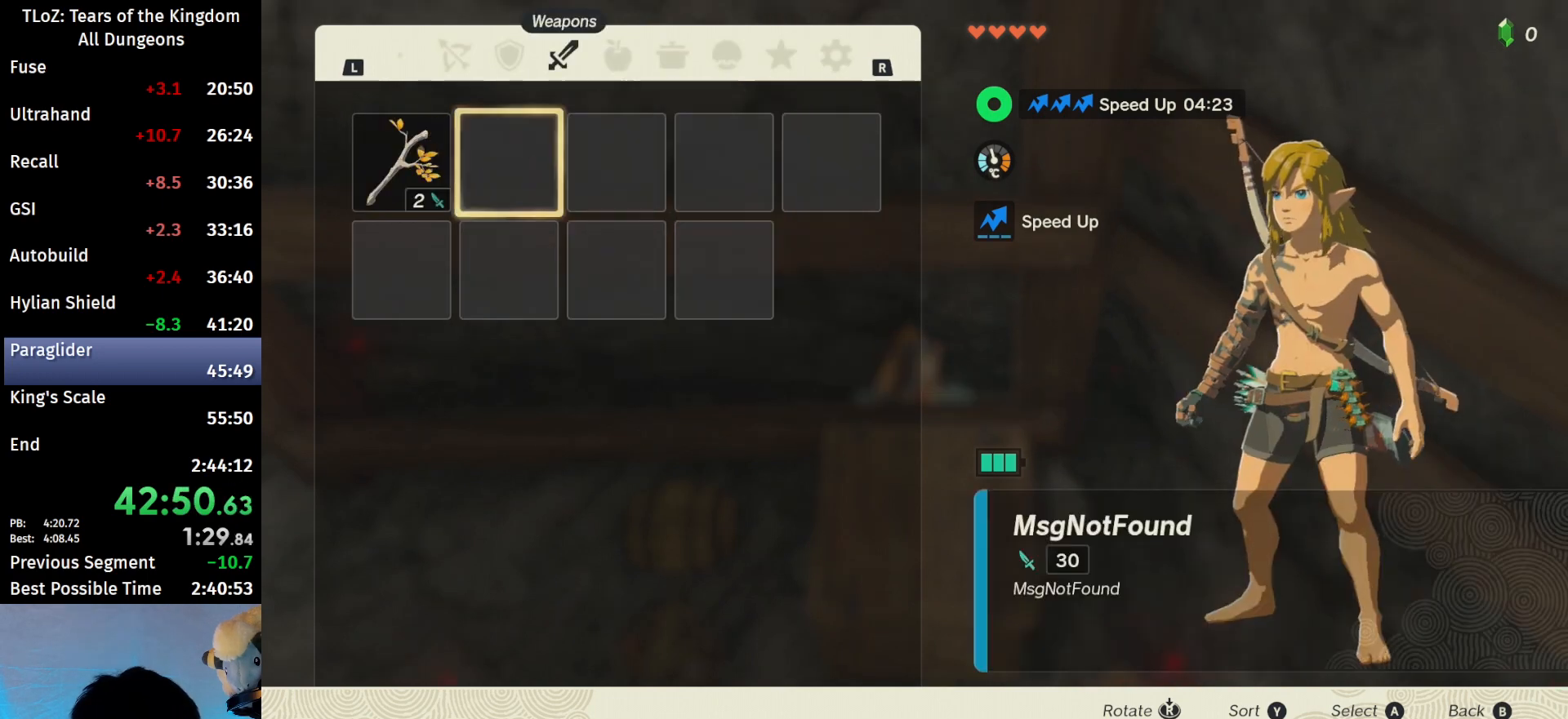
{"buttons": ["A"], "left_stick": "left", "right_stick": "center", "events": [[33, "B", "down"], [167, "B", "up"], [167, "left_stick", "left"], [267, "A", "down"], [267, "left_stick", "center"], [367, "A", "up"], [400, "left_stick", "right"], [433, "A", "down"], [500, "left_stick", "left"]]}
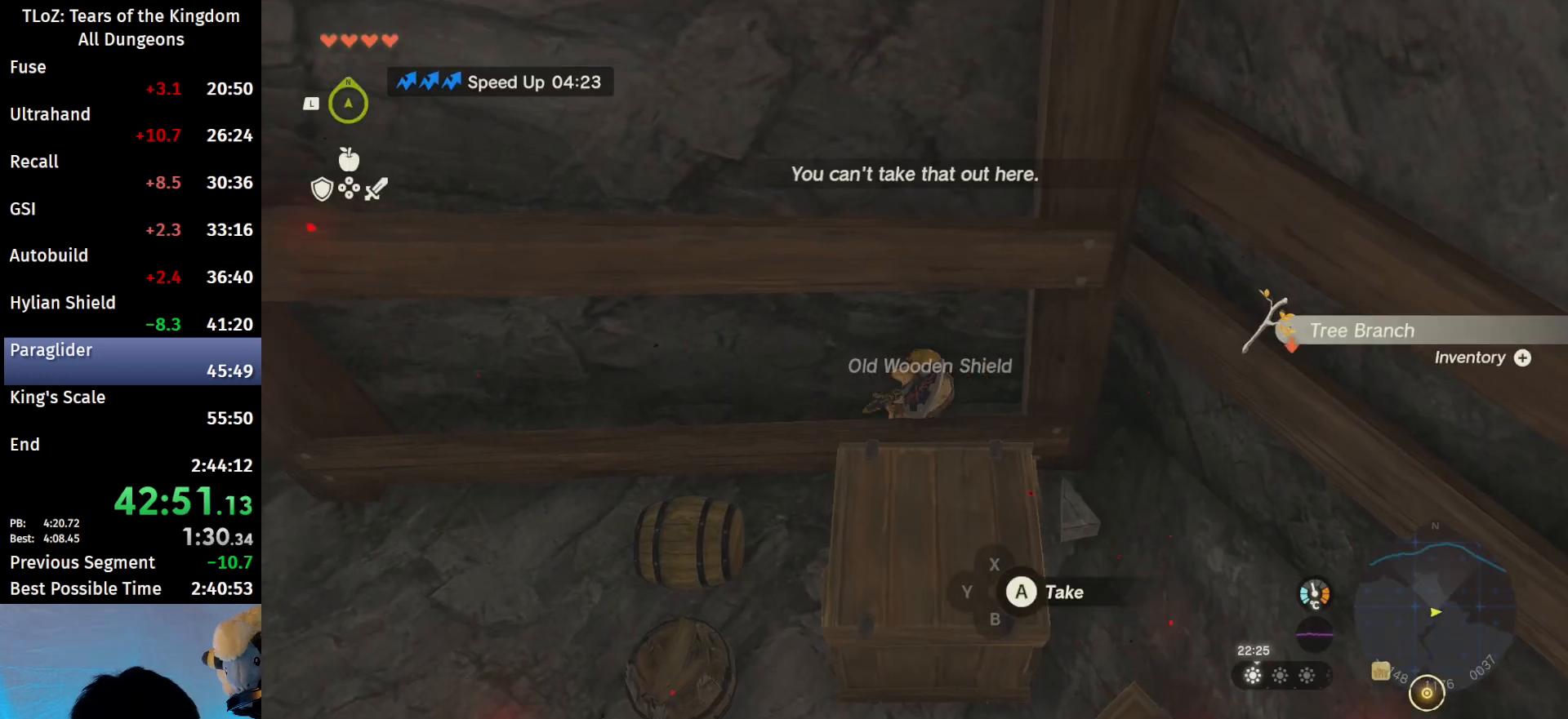
{"buttons": ["DPAD_RIGHT"], "left_stick": "center", "right_stick": "center", "events": [[33, "A", "up"], [167, "A", "down"], [200, "A", "up"], [233, "left_stick", "center"], [267, "A", "down"], [367, "A", "up"], [400, "DPAD_RIGHT", "down"]]}
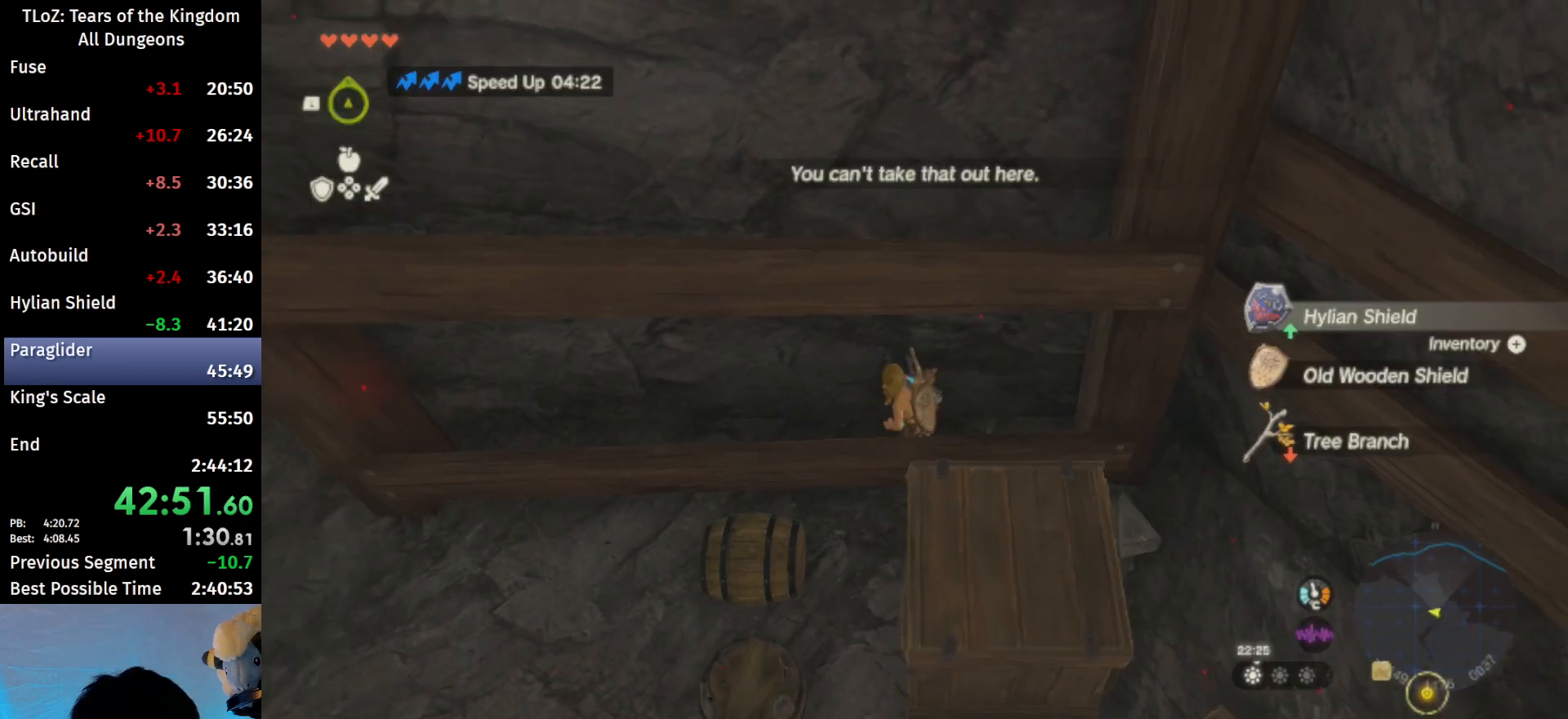
{"buttons": ["DPAD_RIGHT"], "left_stick": "center", "right_stick": "center", "events": []}
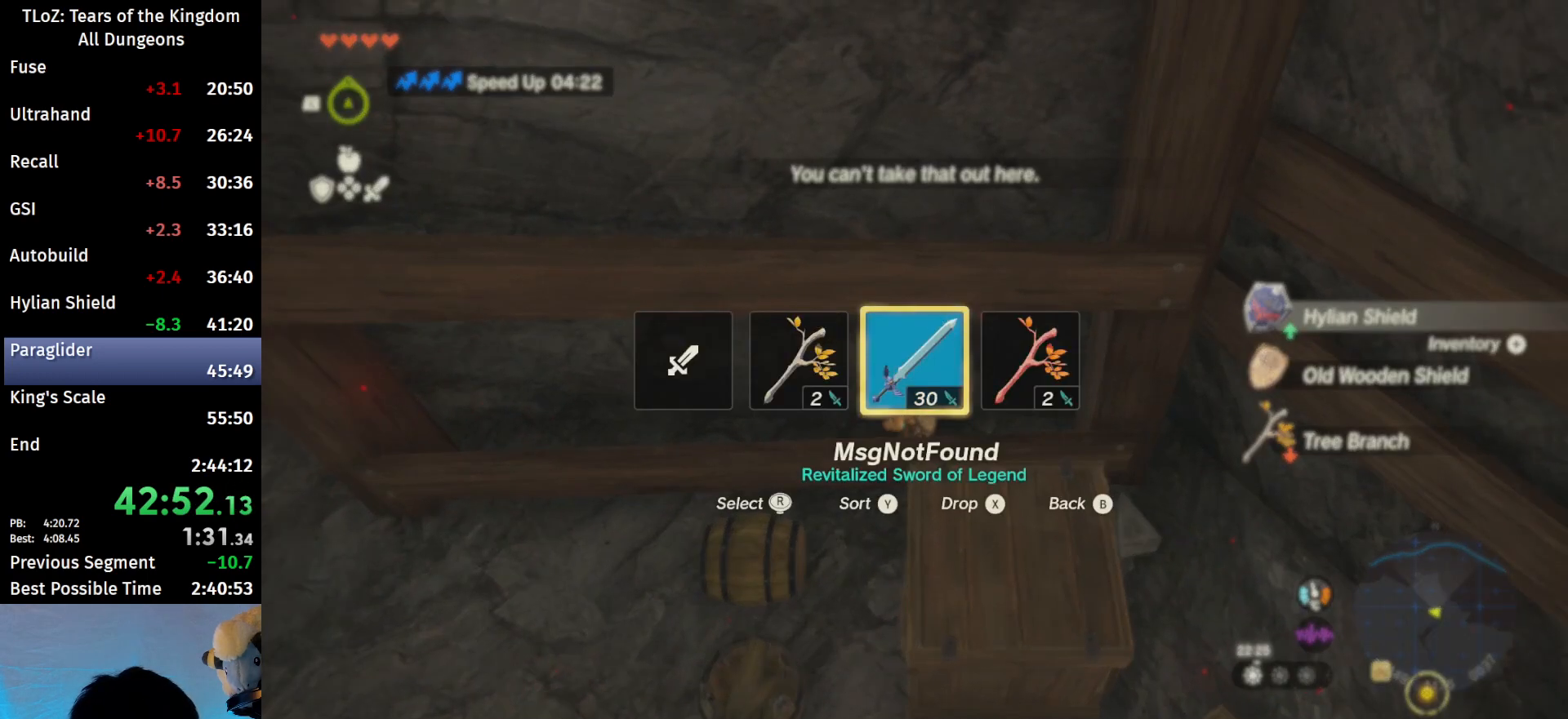
{"buttons": ["DPAD_RIGHT"], "left_stick": "center", "right_stick": "center", "events": []}
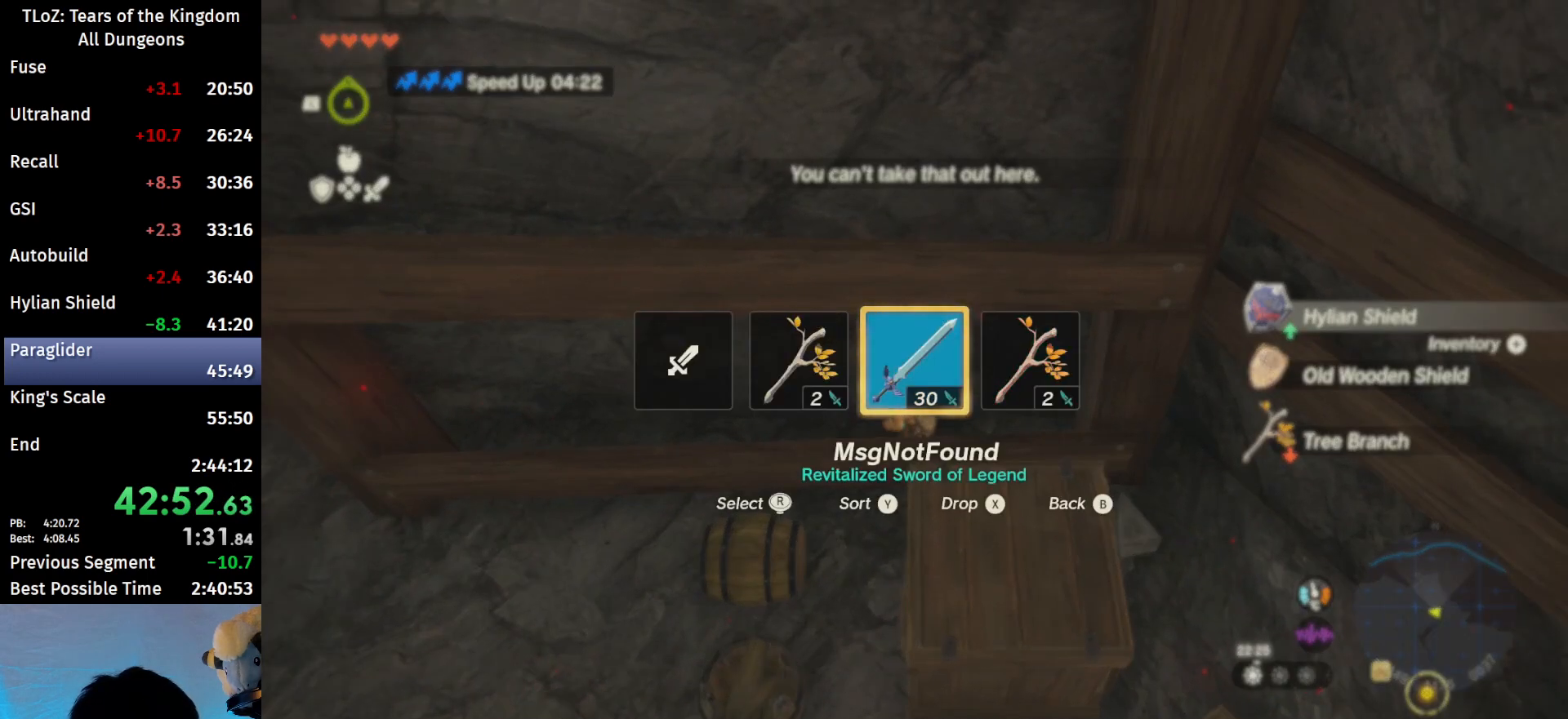
{"buttons": ["L2"], "left_stick": "center", "right_stick": "down", "events": [[33, "DPAD_RIGHT", "up"], [333, "left_stick", "up"], [400, "left_stick", "center"], [500, "L2", "down"], [500, "right_stick", "down"]]}
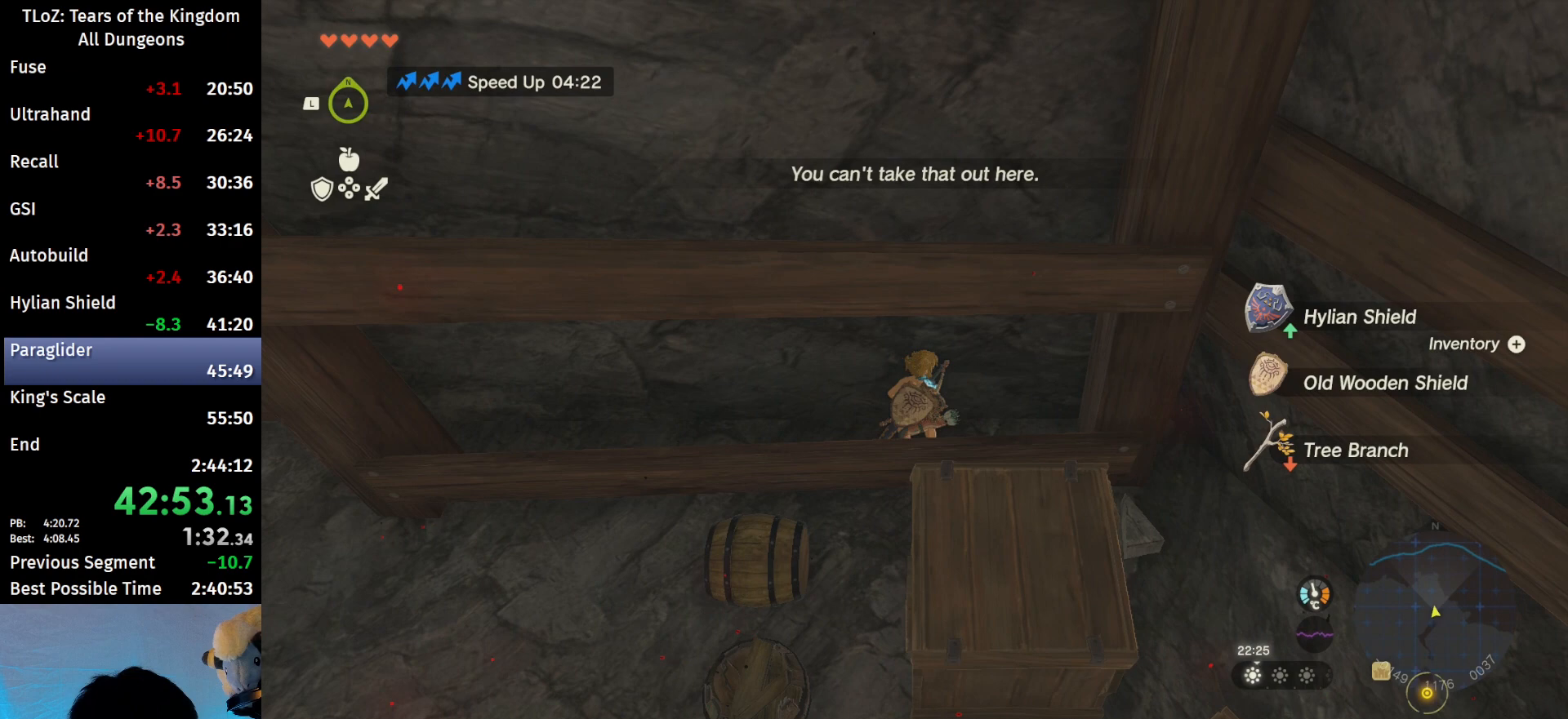
{"buttons": ["L2"], "left_stick": "center", "right_stick": "center", "events": [[33, "left_stick", "right"], [233, "left_stick", "center"], [233, "right_stick", "center"]]}
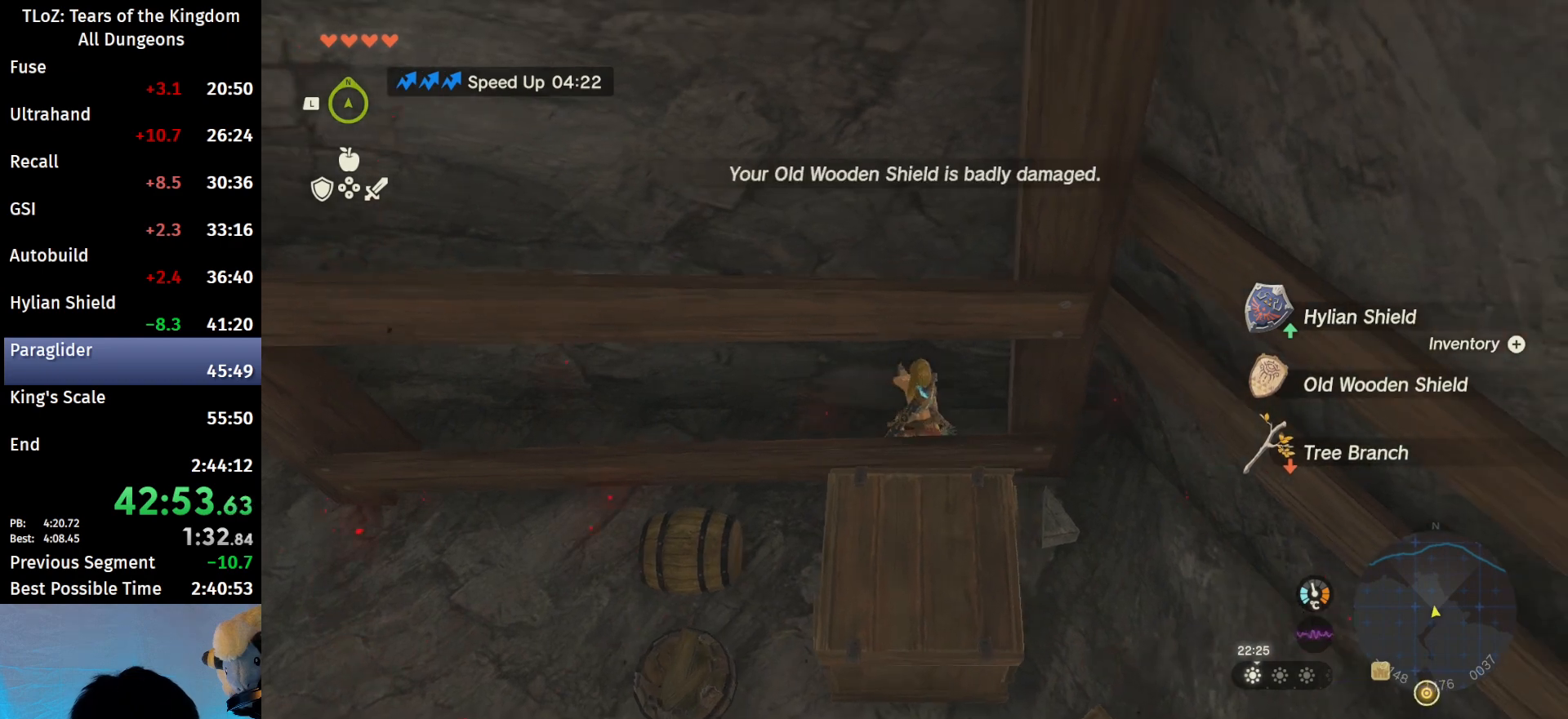
{"buttons": [], "left_stick": "center", "right_stick": "center", "events": [[200, "L2", "up"]]}
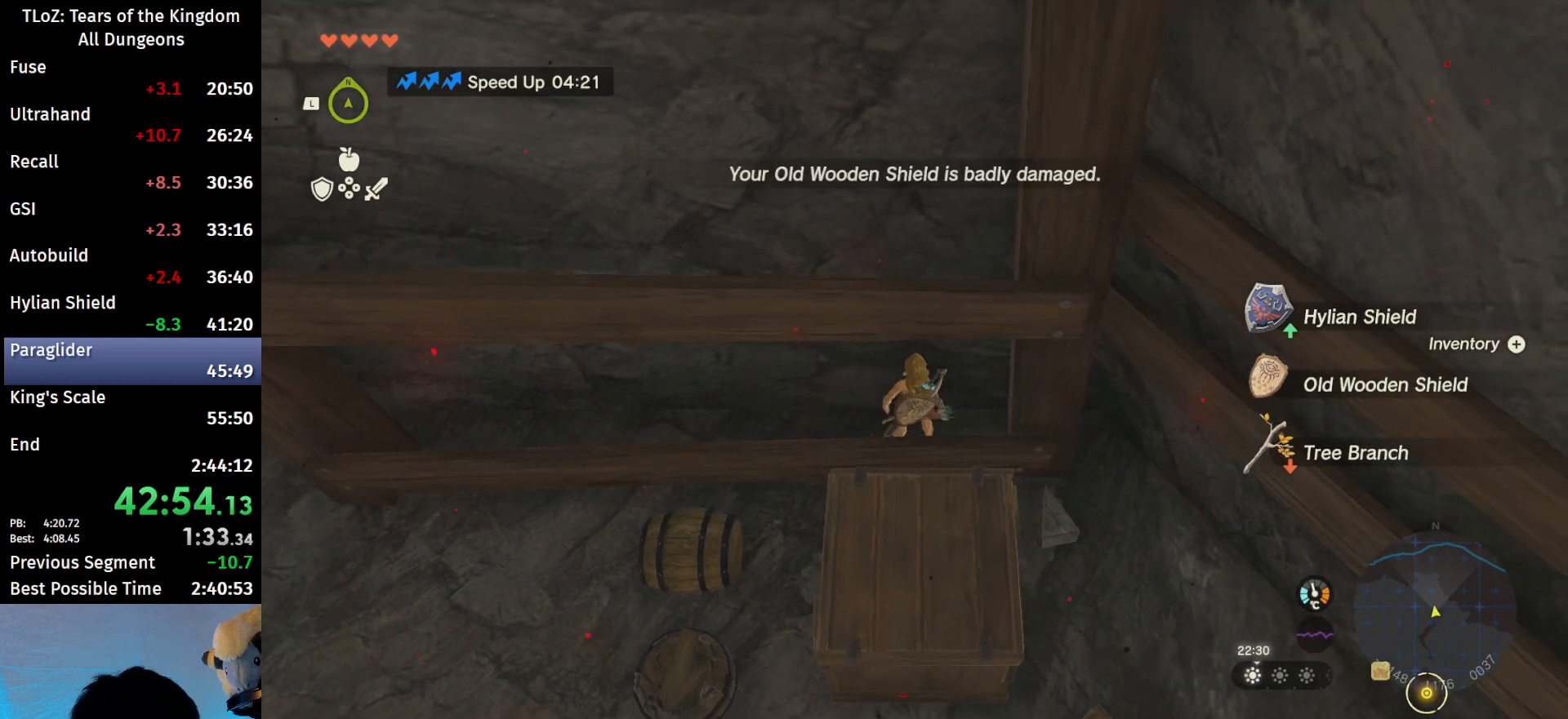
{"buttons": [], "left_stick": "center", "right_stick": "center", "events": [[33, "left_stick", "up"], [500, "left_stick", "center"]]}
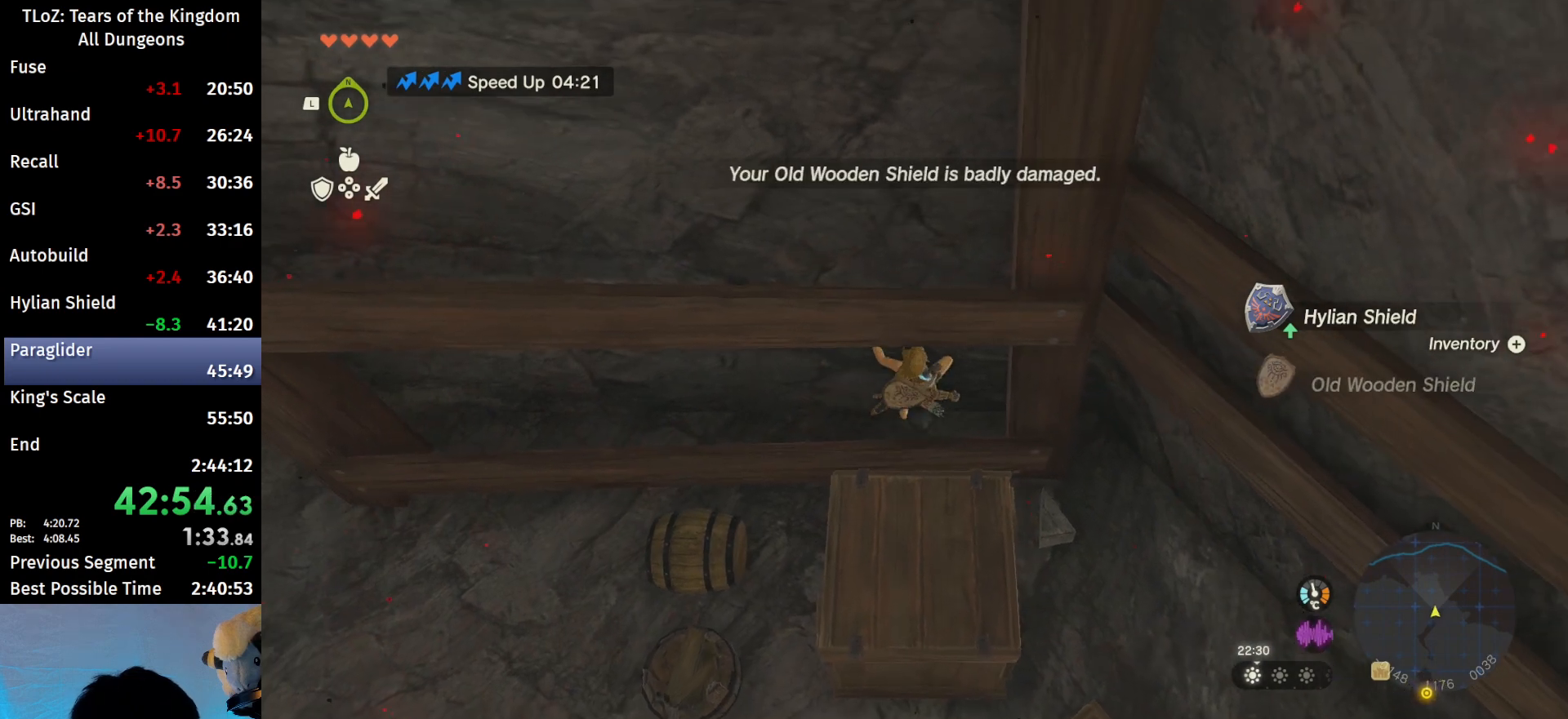
{"buttons": [], "left_stick": "center", "right_stick": "down", "events": [[167, "B", "down"], [300, "B", "up"], [467, "right_stick", "down"]]}